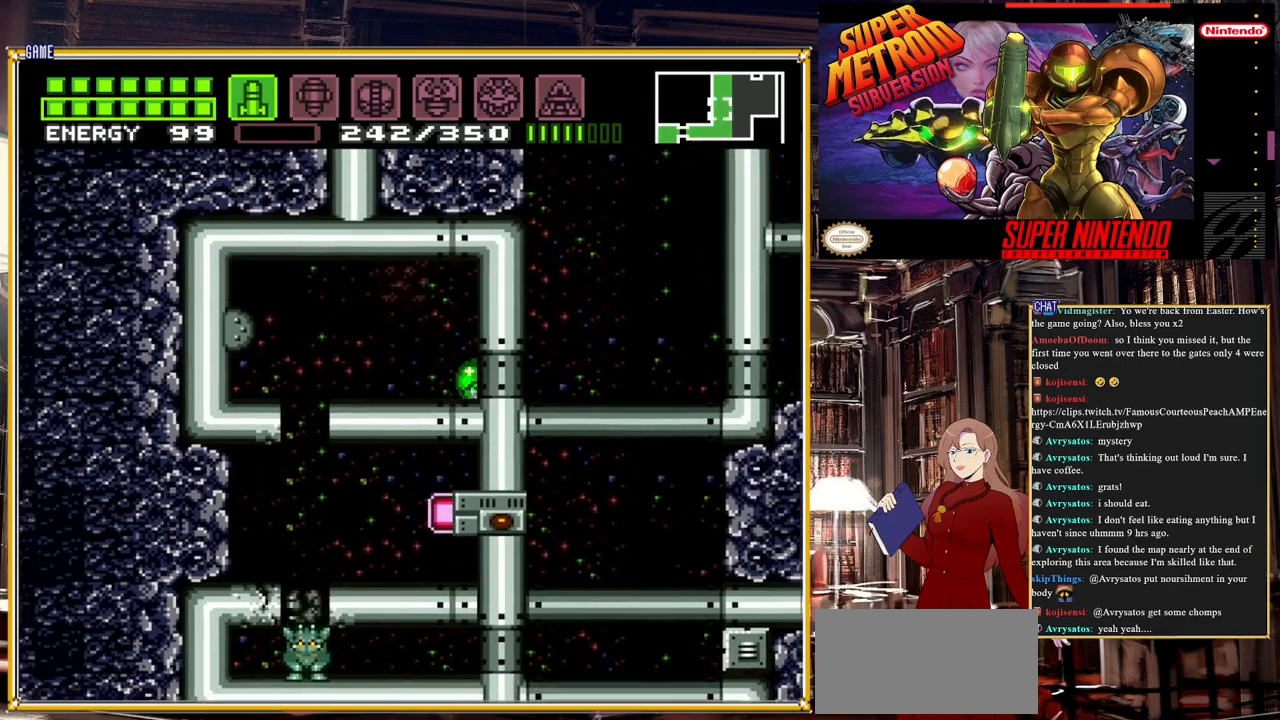
Gameplay with a controller (Nintendo layout); each line is a JSON object with the inputs held at the frame after it. "events" lists button and stick changes between this image and that frame as [ms after this image, input, new state], when the widget could be followed in between. Not read: L3 R3.
{"buttons": [], "events": [[483, "DPAD_LEFT", "up"]]}
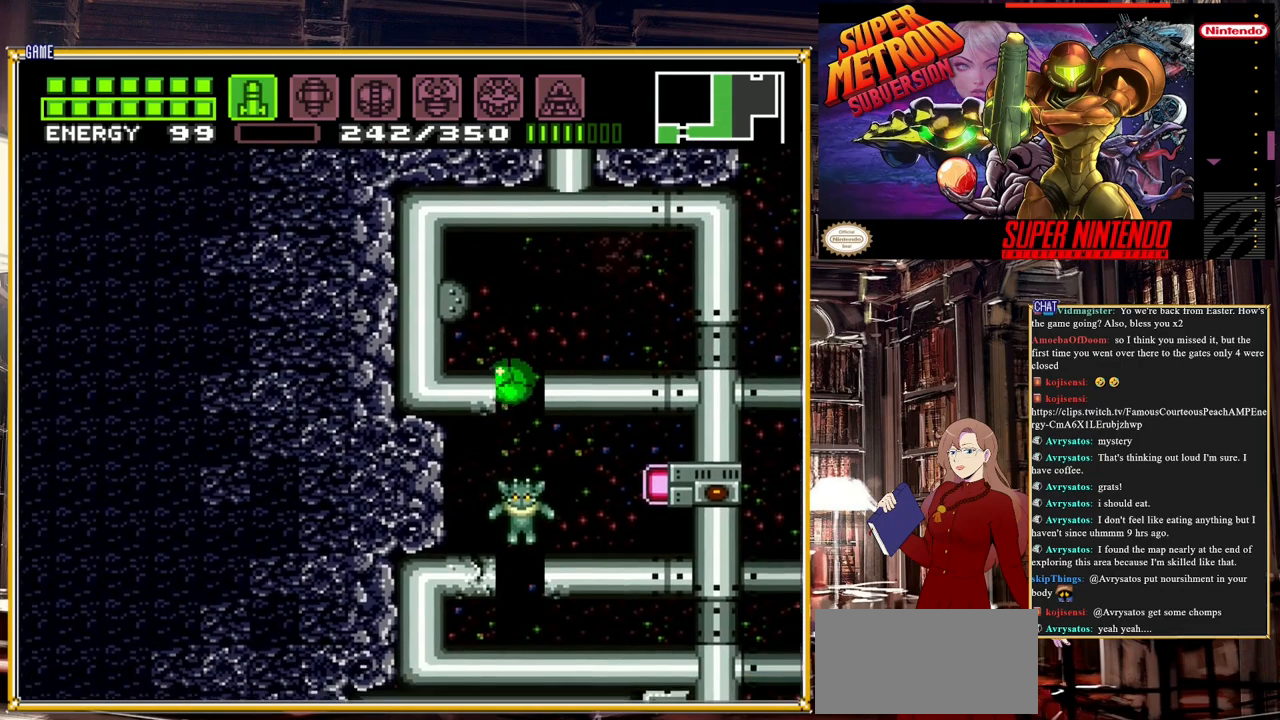
{"buttons": ["DPAD_RIGHT"], "events": [[183, "DPAD_UP", "down"], [317, "DPAD_RIGHT", "down"], [333, "DPAD_UP", "up"]]}
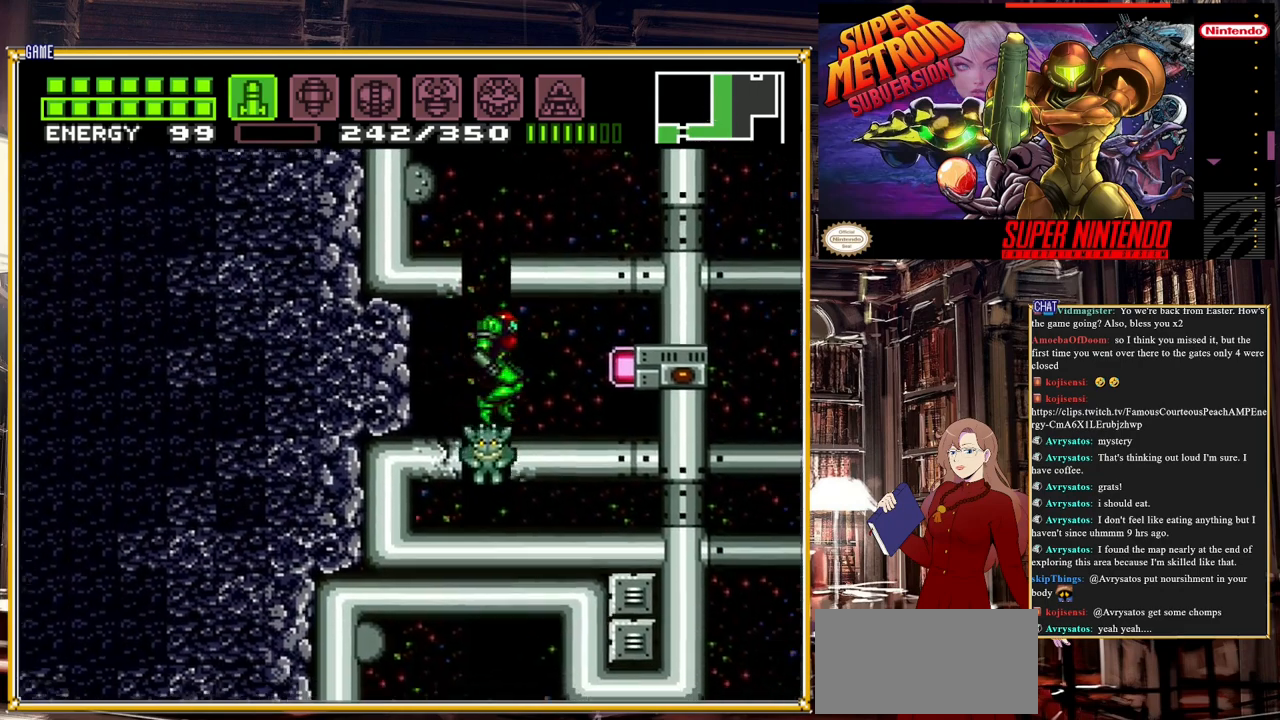
{"buttons": [], "events": [[83, "DPAD_RIGHT", "up"], [200, "Y", "down"], [317, "Y", "up"]]}
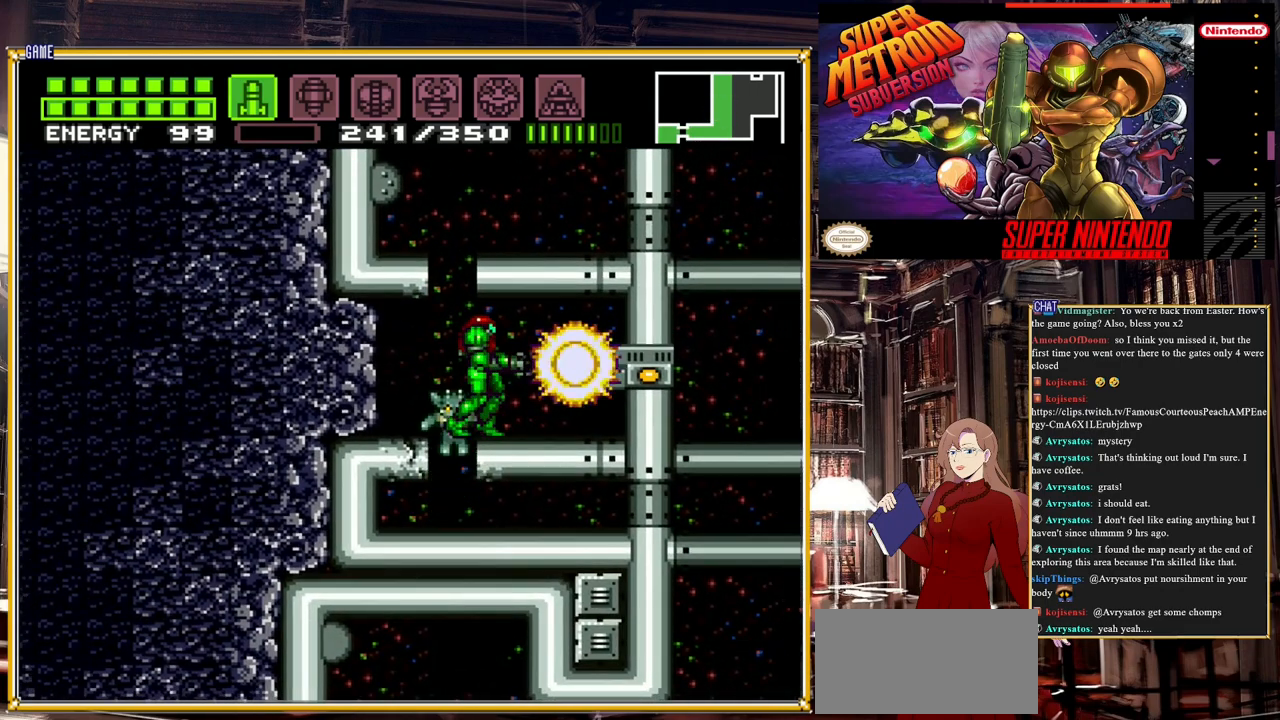
{"buttons": ["A", "DPAD_LEFT"], "events": [[117, "DPAD_DOWN", "down"], [183, "DPAD_DOWN", "up"], [267, "DPAD_DOWN", "down"], [383, "DPAD_DOWN", "up"], [417, "DPAD_LEFT", "down"], [483, "A", "down"]]}
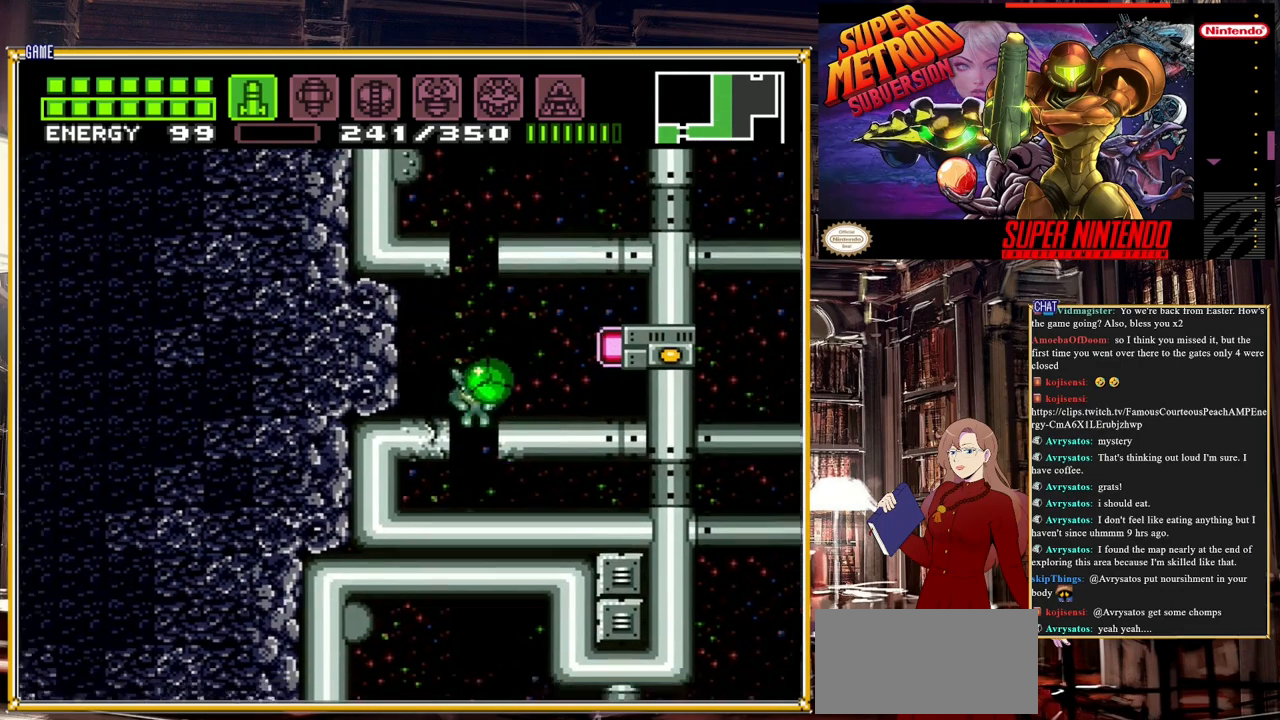
{"buttons": ["DPAD_RIGHT"], "events": [[83, "DPAD_LEFT", "up"], [167, "DPAD_RIGHT", "down"], [283, "DPAD_UP", "down"], [350, "DPAD_UP", "up"], [367, "A", "up"]]}
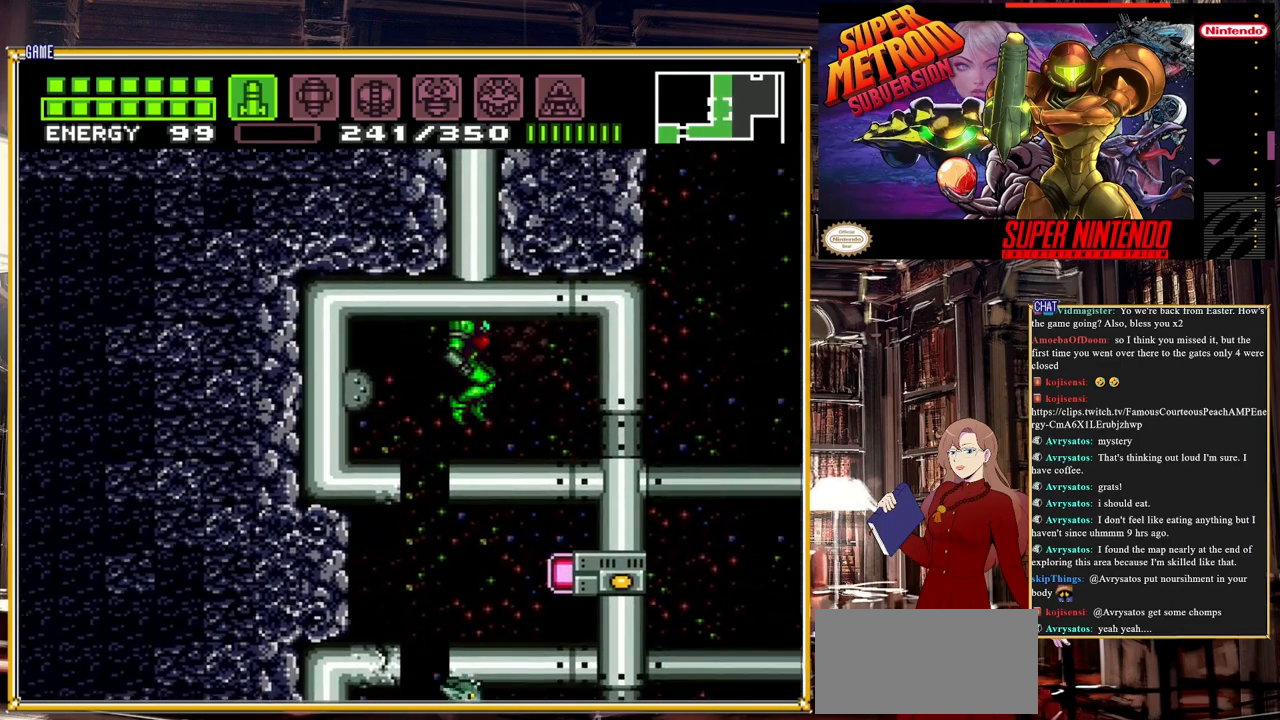
{"buttons": ["DPAD_DOWN"], "events": [[150, "DPAD_RIGHT", "up"], [300, "DPAD_DOWN", "down"], [350, "DPAD_DOWN", "up"], [433, "DPAD_DOWN", "down"]]}
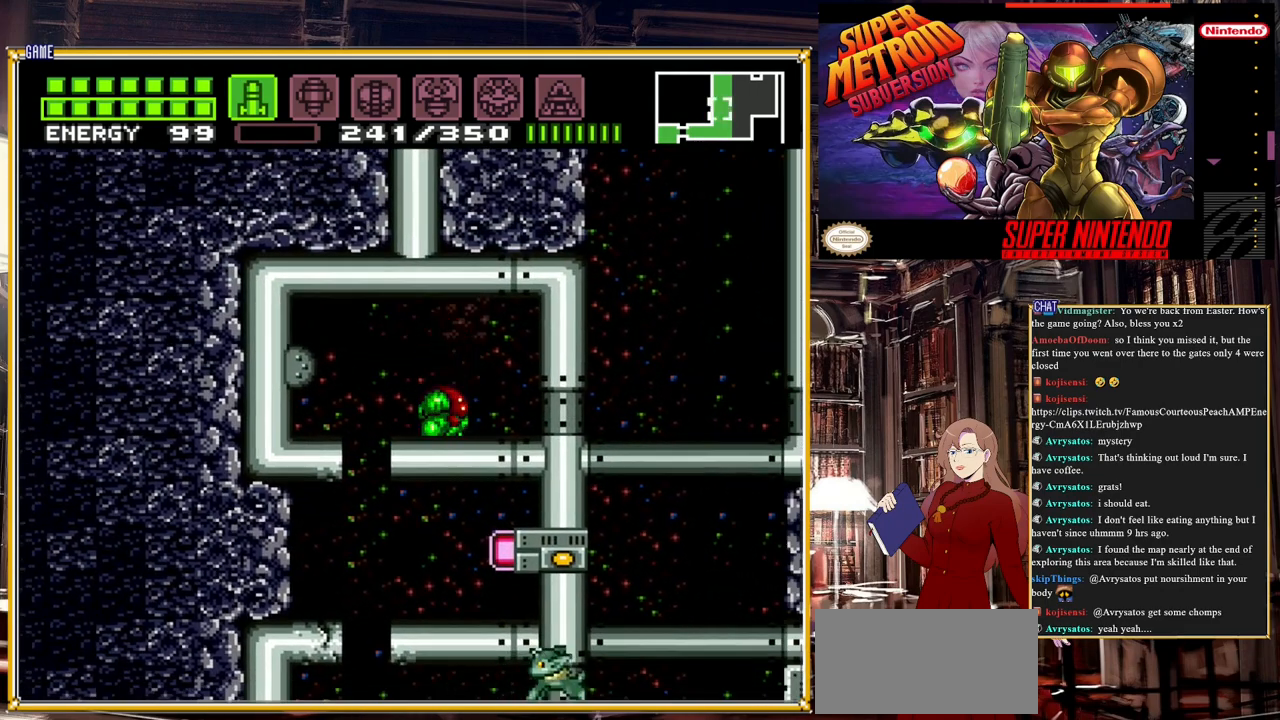
{"buttons": [], "events": [[50, "DPAD_DOWN", "up"], [83, "DPAD_RIGHT", "down"], [500, "DPAD_RIGHT", "up"]]}
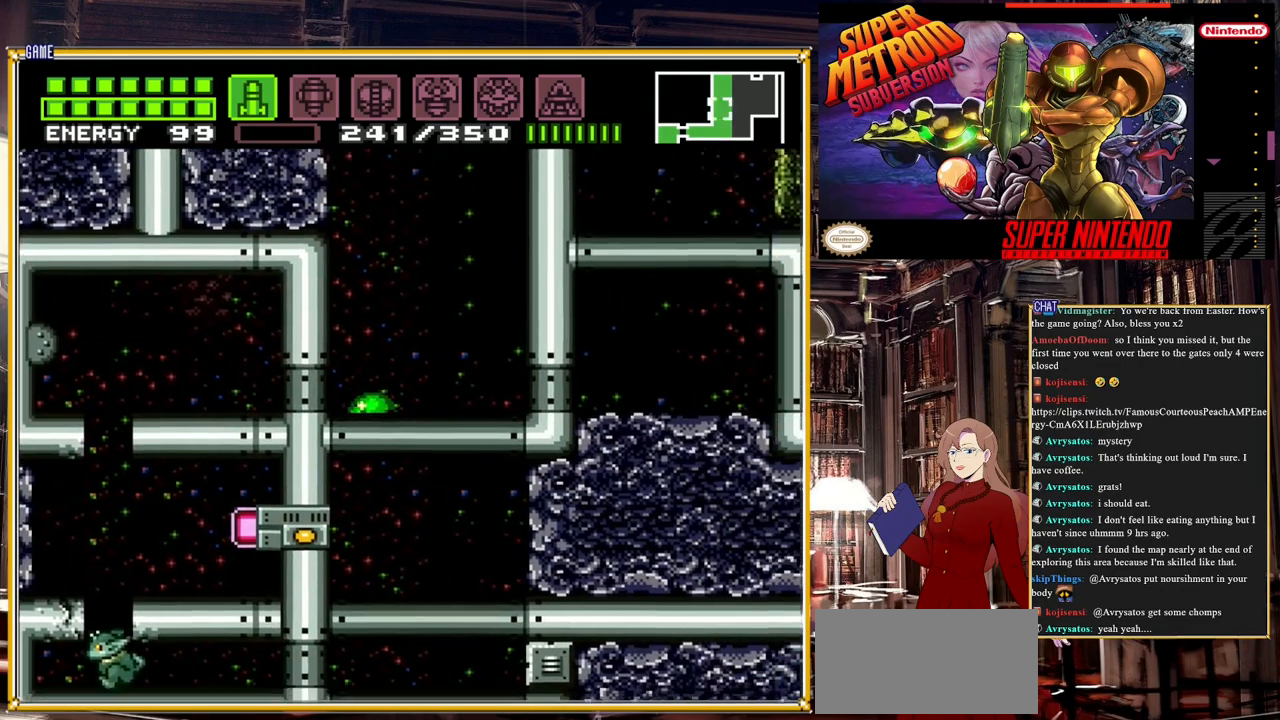
{"buttons": ["A", "DPAD_RIGHT"], "events": [[33, "DPAD_UP", "down"], [133, "DPAD_UP", "up"], [217, "DPAD_RIGHT", "down"], [250, "A", "down"], [333, "A", "up"], [400, "A", "down"]]}
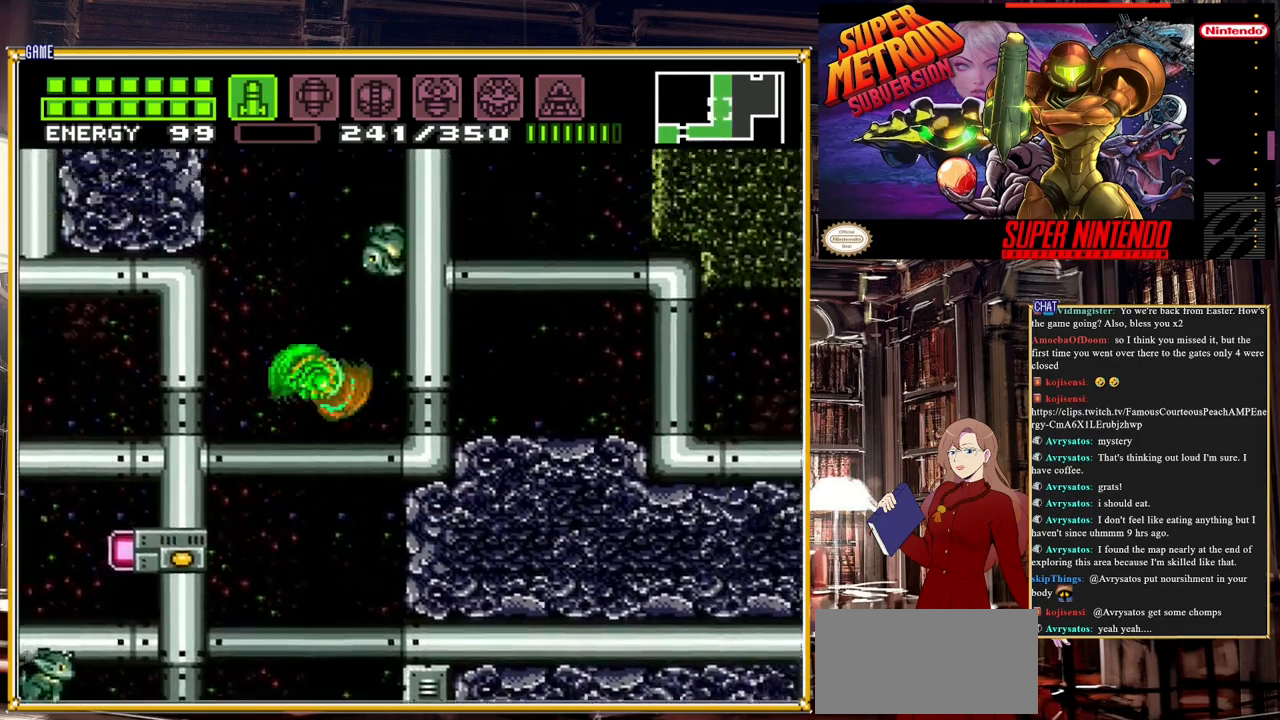
{"buttons": [], "events": [[267, "DPAD_RIGHT", "up"], [317, "A", "up"]]}
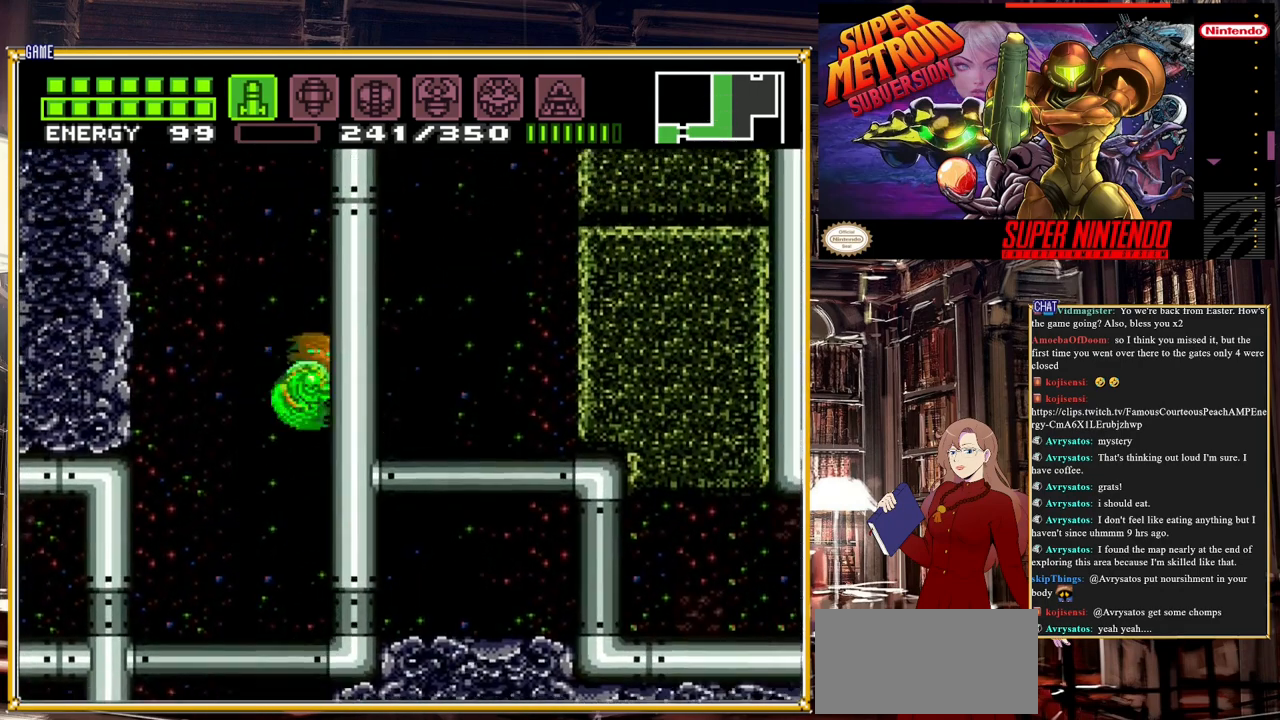
{"buttons": ["DPAD_RIGHT"], "events": [[17, "DPAD_DOWN", "down"], [100, "DPAD_DOWN", "up"], [150, "DPAD_DOWN", "down"], [217, "DPAD_DOWN", "up"], [217, "DPAD_RIGHT", "down"]]}
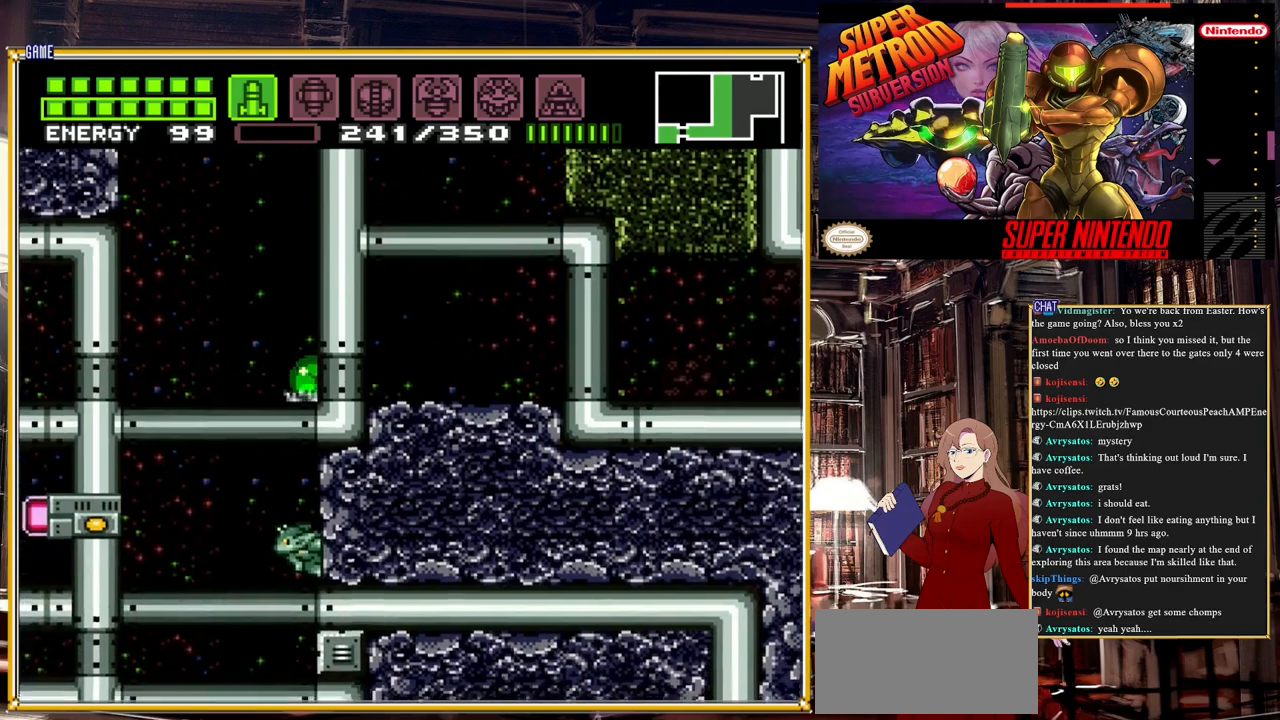
{"buttons": ["DPAD_RIGHT"], "events": []}
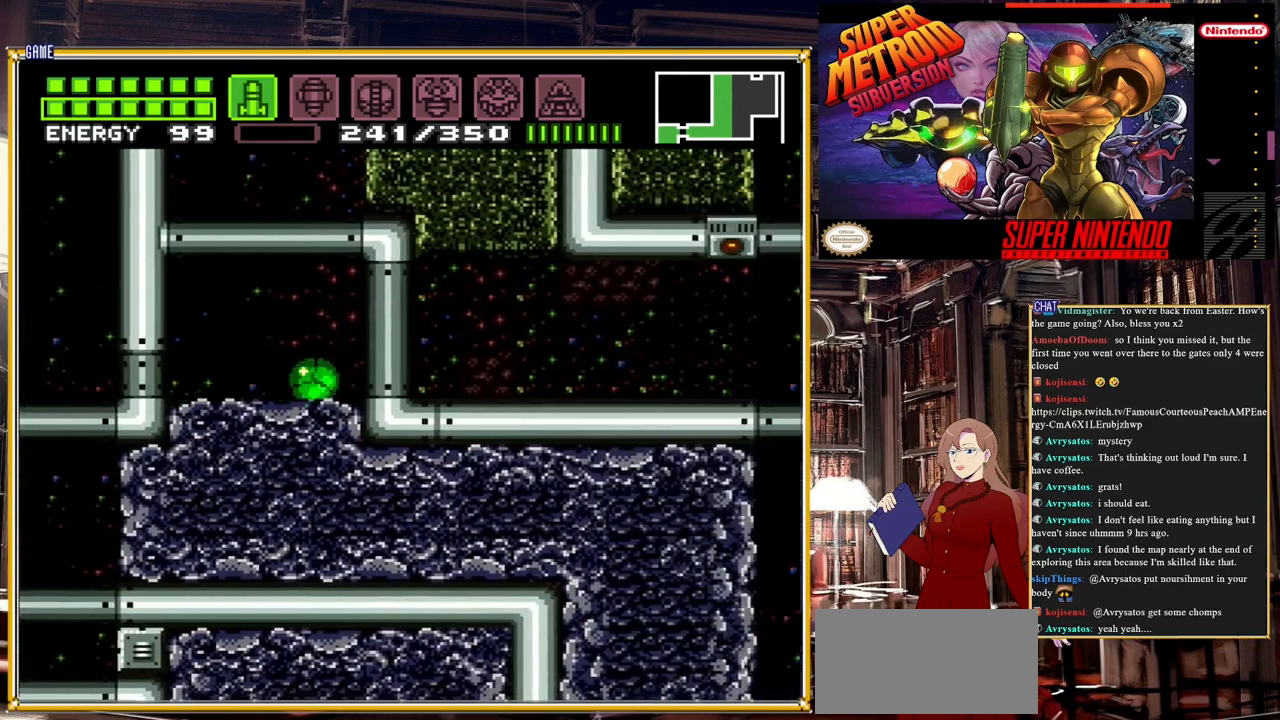
{"buttons": ["DPAD_RIGHT"], "events": []}
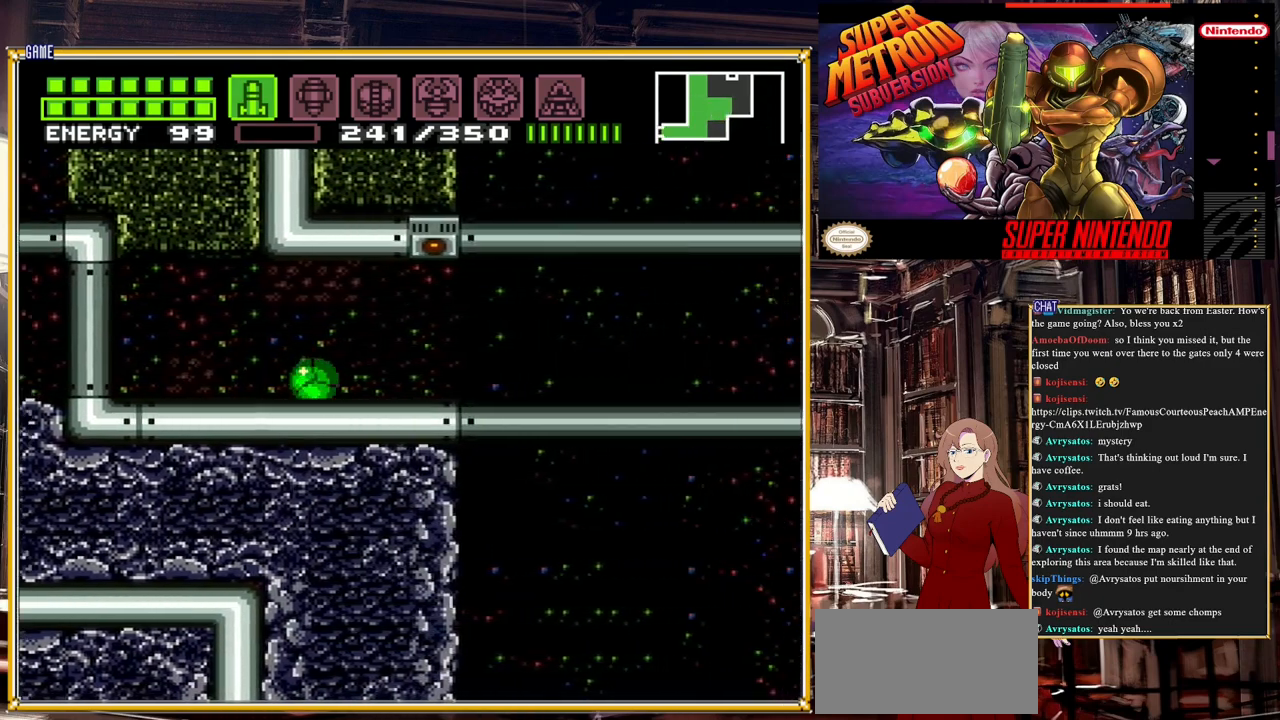
{"buttons": ["DPAD_RIGHT"], "events": [[317, "DPAD_RIGHT", "up"], [350, "DPAD_UP", "down"], [450, "DPAD_UP", "up"], [483, "DPAD_RIGHT", "down"]]}
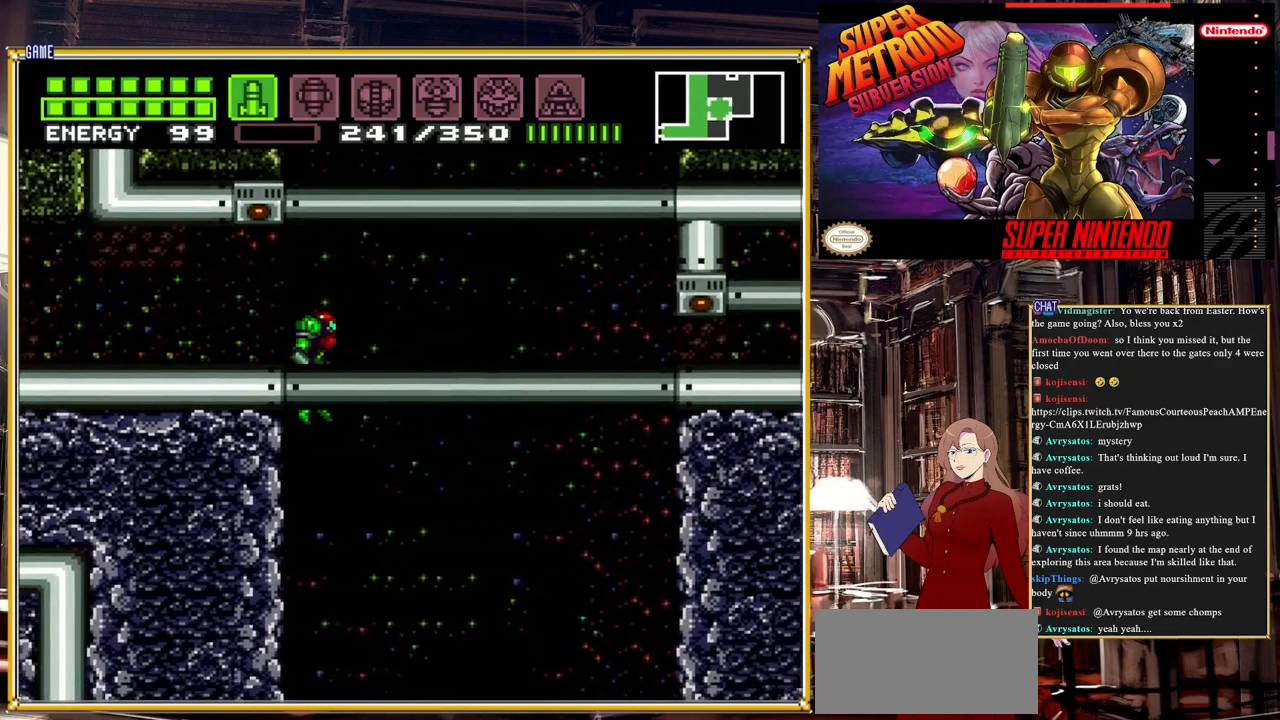
{"buttons": ["A", "DPAD_RIGHT"], "events": [[283, "A", "down"], [383, "A", "up"], [483, "A", "down"]]}
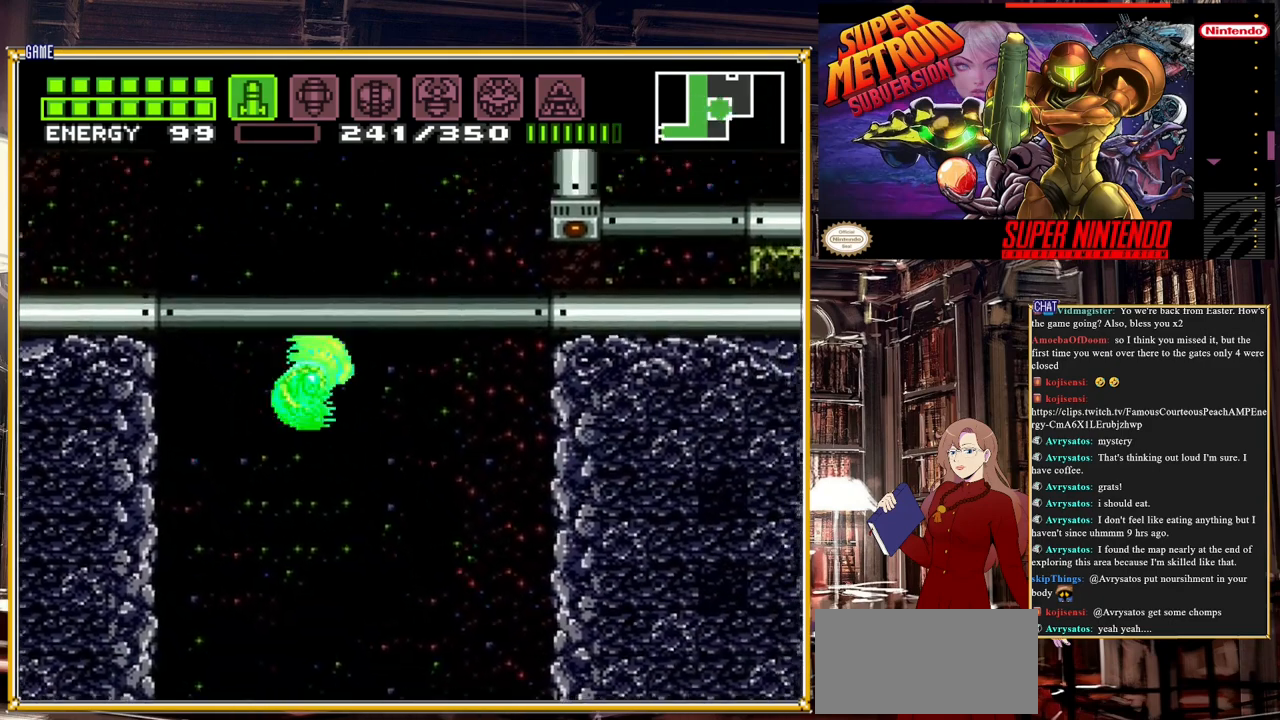
{"buttons": ["DPAD_RIGHT"], "events": [[267, "A", "up"]]}
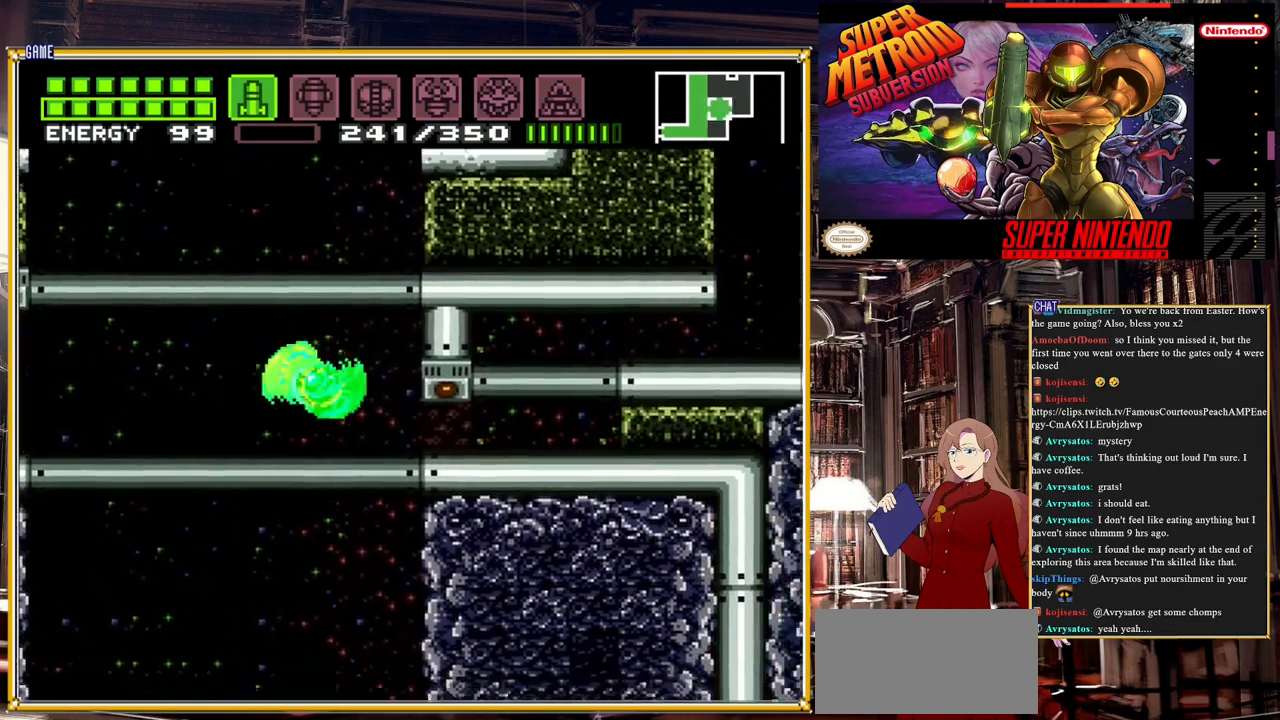
{"buttons": ["A", "DPAD_DOWN"], "events": [[33, "DPAD_RIGHT", "up"], [417, "A", "down"], [433, "DPAD_DOWN", "down"]]}
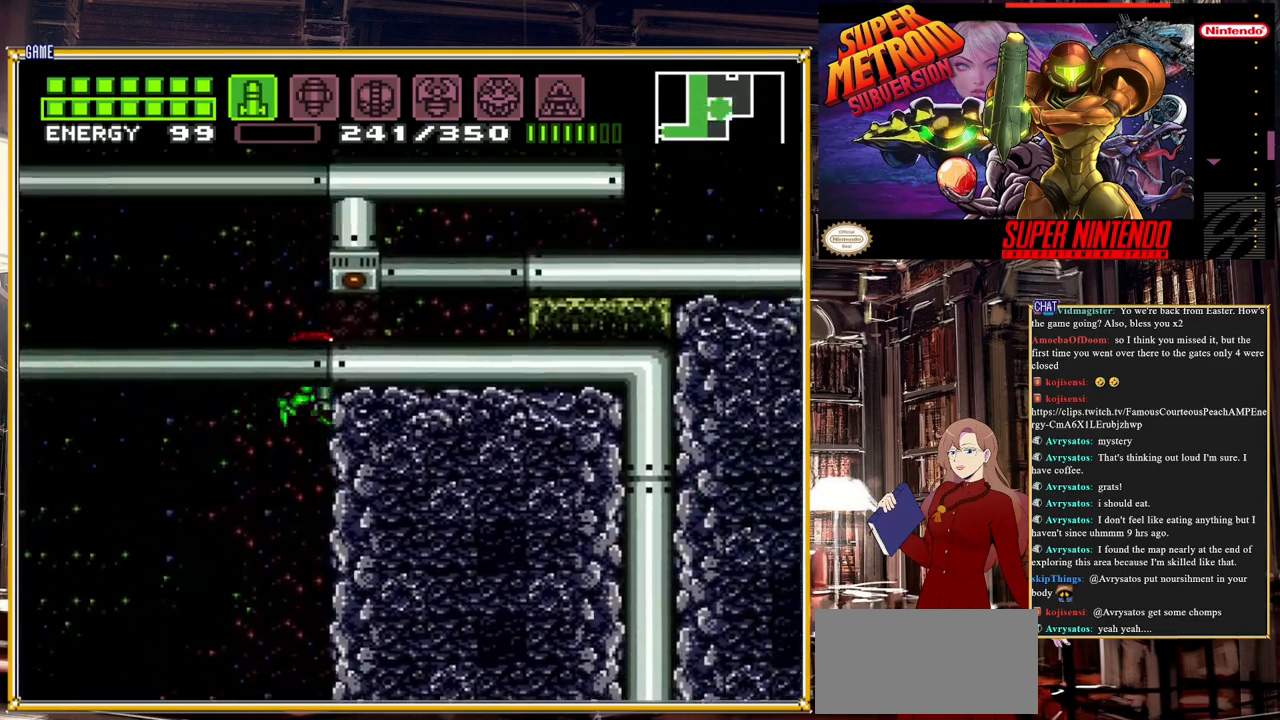
{"buttons": ["DPAD_RIGHT"], "events": [[33, "DPAD_DOWN", "up"], [100, "DPAD_DOWN", "down"], [200, "DPAD_DOWN", "up"], [233, "A", "up"], [250, "DPAD_RIGHT", "down"]]}
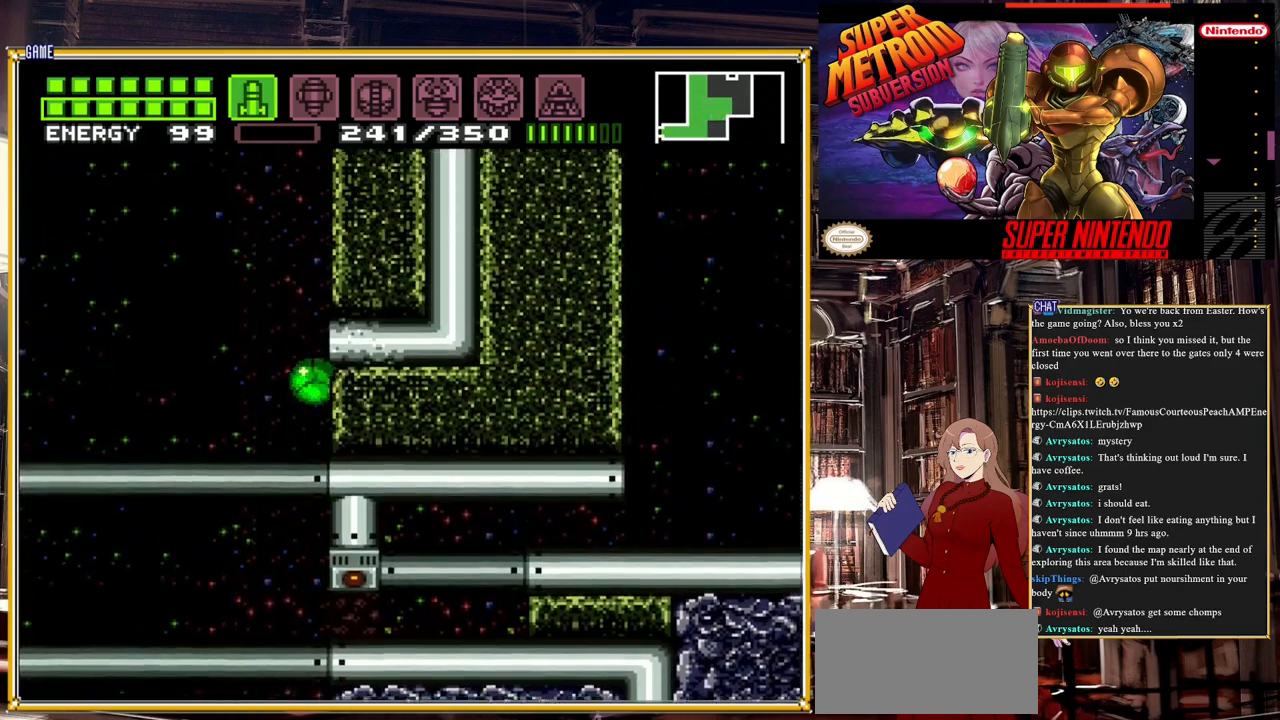
{"buttons": ["DPAD_RIGHT"], "events": []}
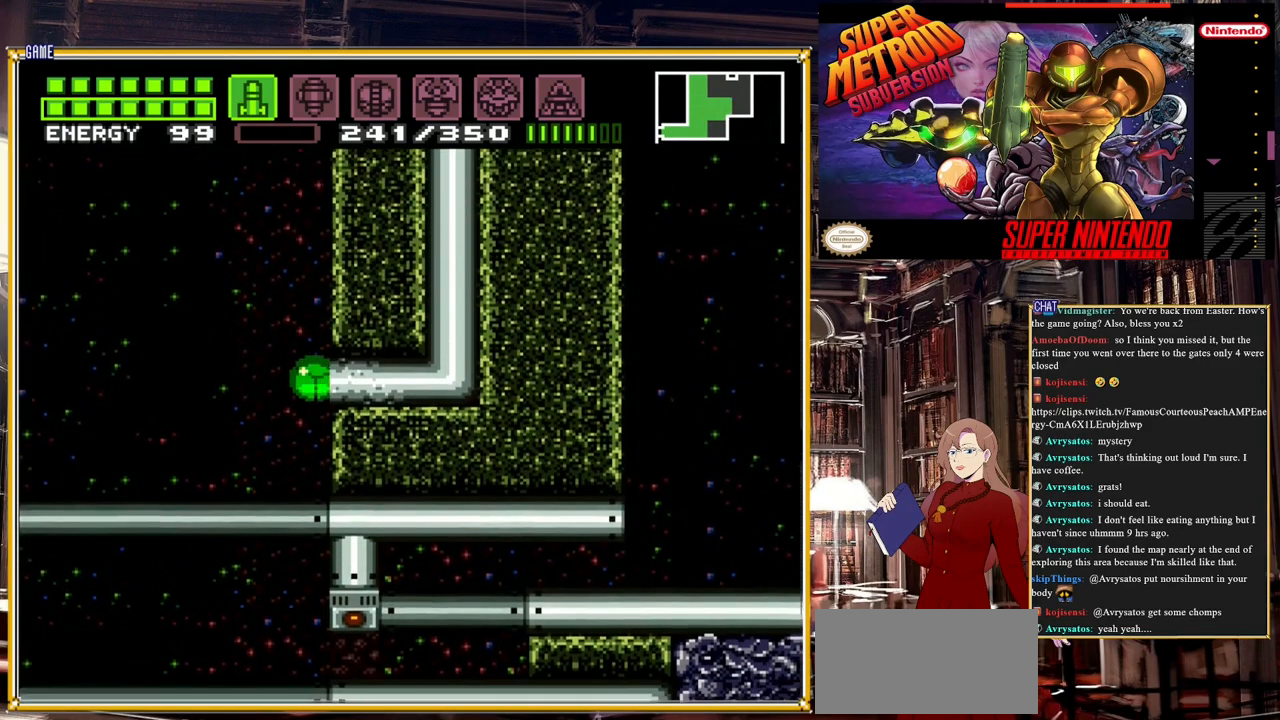
{"buttons": ["DPAD_RIGHT"], "events": []}
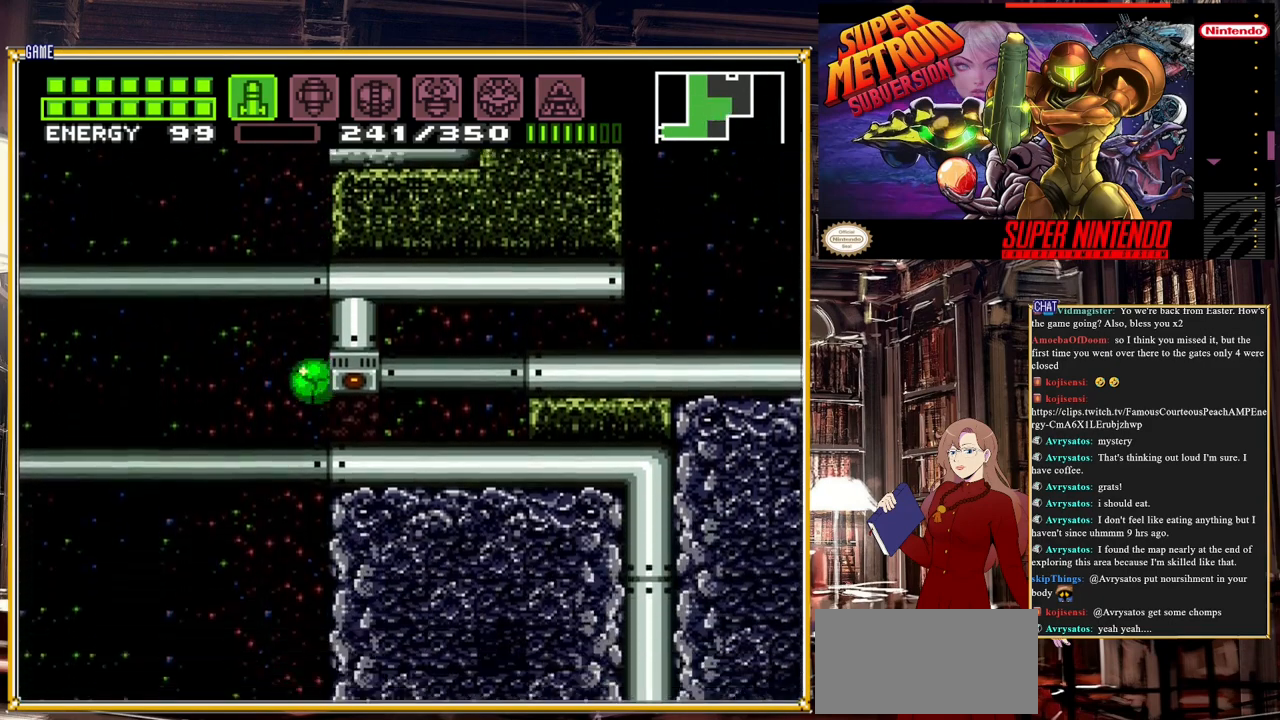
{"buttons": ["DPAD_RIGHT"], "events": []}
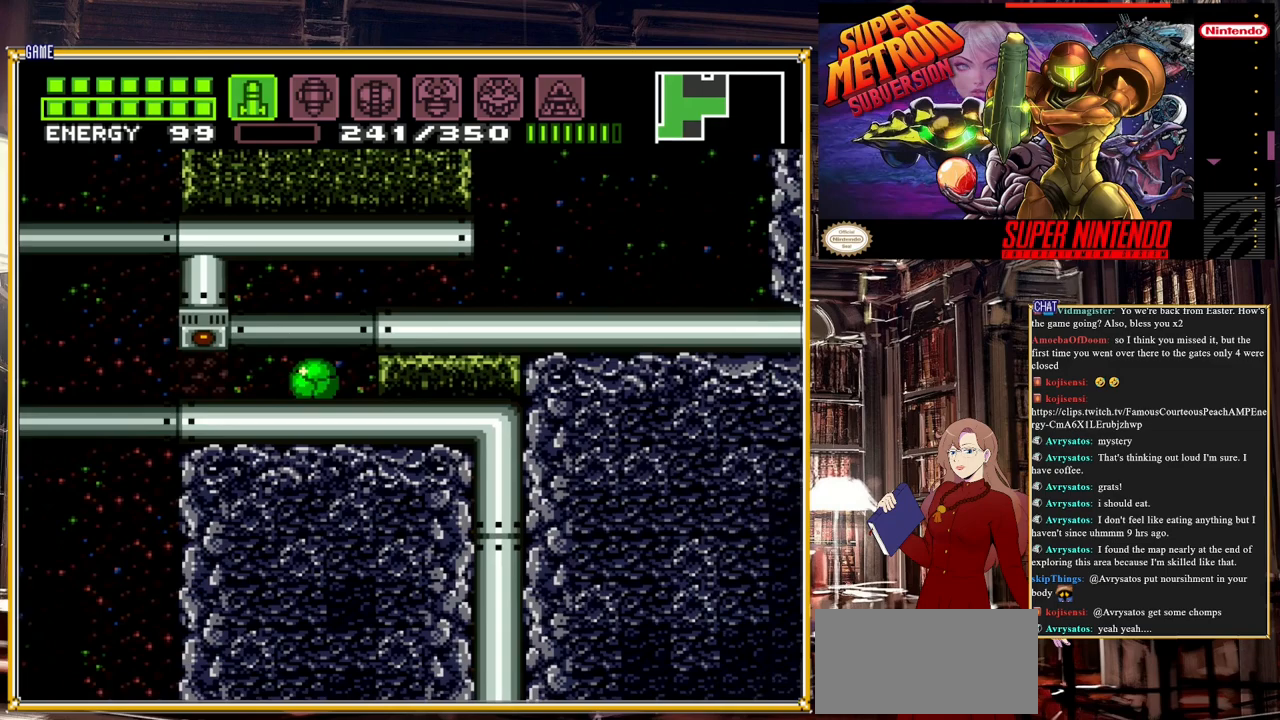
{"buttons": ["A"], "events": [[83, "DPAD_RIGHT", "up"], [133, "DPAD_UP", "down"], [250, "DPAD_UP", "up"], [383, "A", "down"]]}
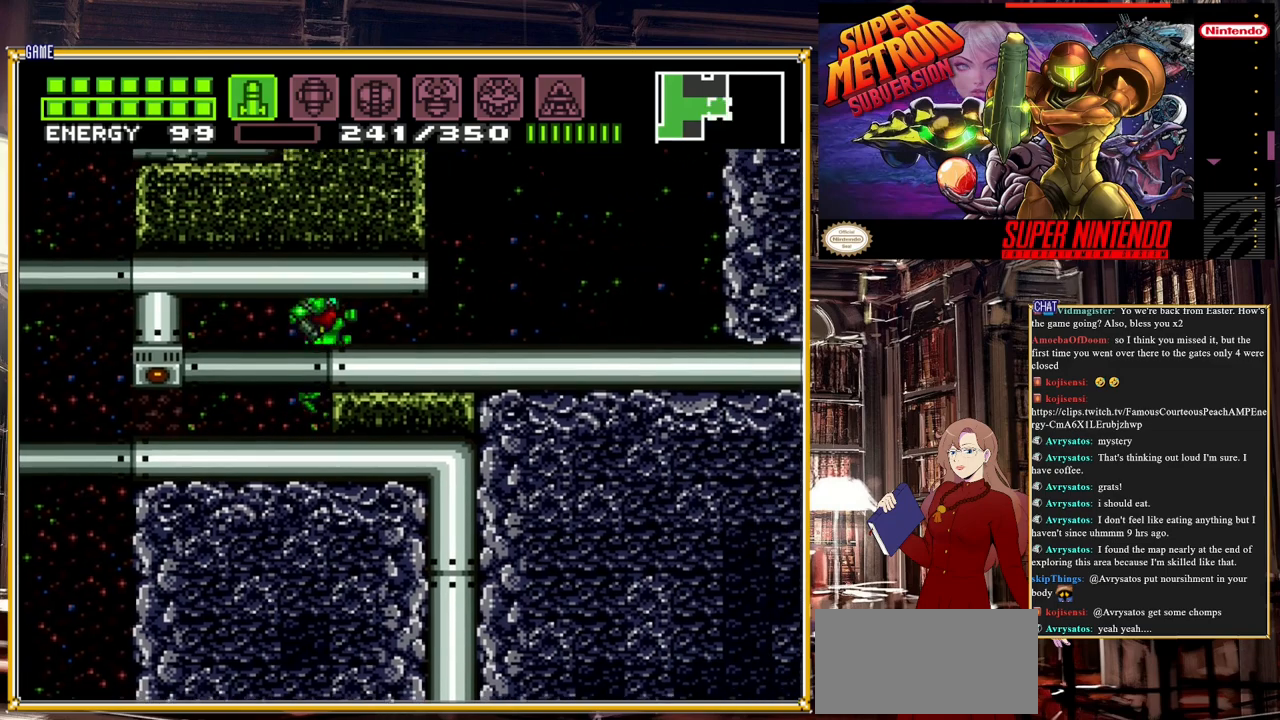
{"buttons": [], "events": [[83, "A", "up"], [283, "DPAD_DOWN", "down"], [333, "DPAD_DOWN", "up"], [433, "DPAD_DOWN", "down"], [467, "DPAD_DOWN", "up"]]}
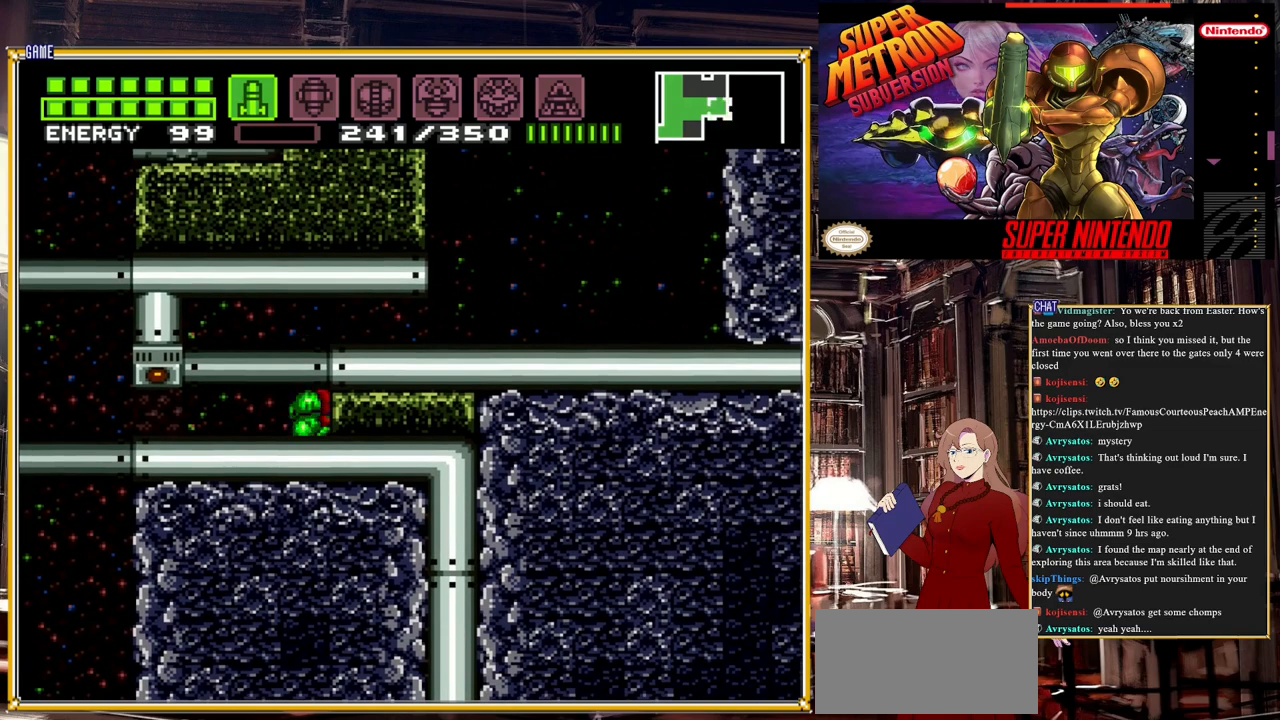
{"buttons": ["DPAD_RIGHT"], "events": [[83, "DPAD_DOWN", "down"], [183, "DPAD_DOWN", "up"], [233, "A", "down"], [283, "DPAD_RIGHT", "down"], [450, "A", "up"]]}
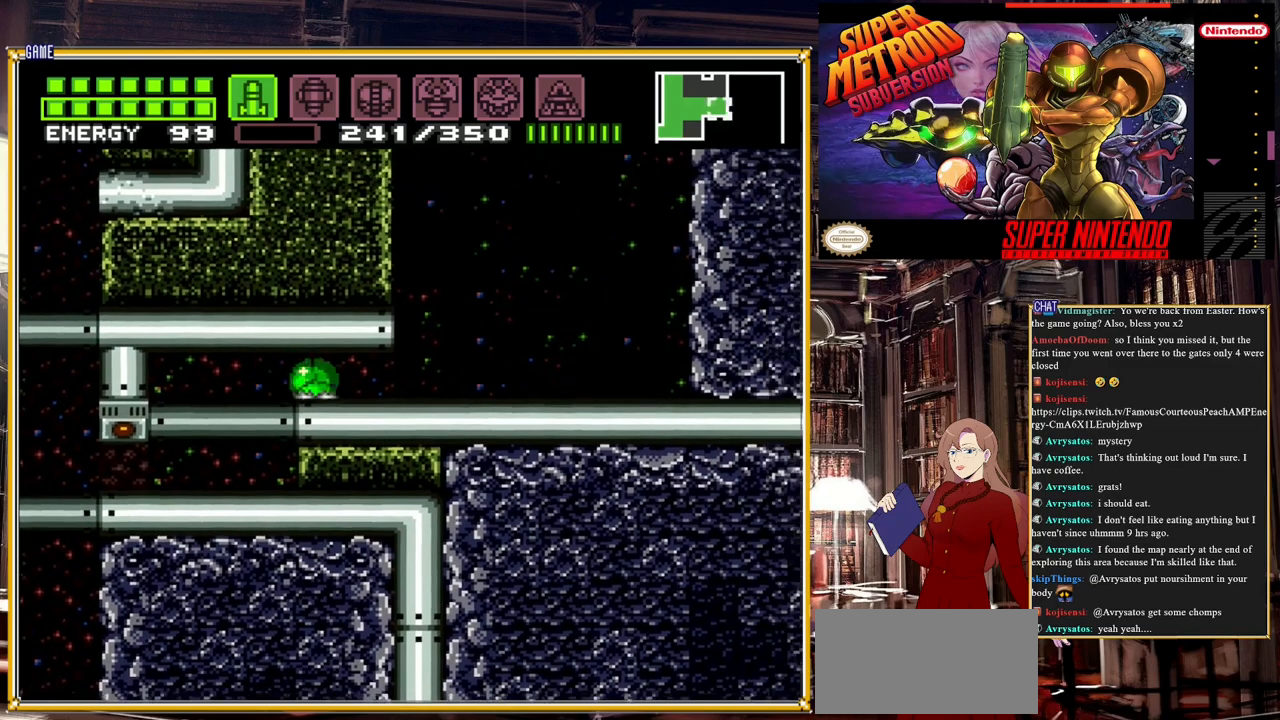
{"buttons": [], "events": [[333, "DPAD_RIGHT", "up"], [333, "DPAD_UP", "down"], [400, "DPAD_UP", "up"]]}
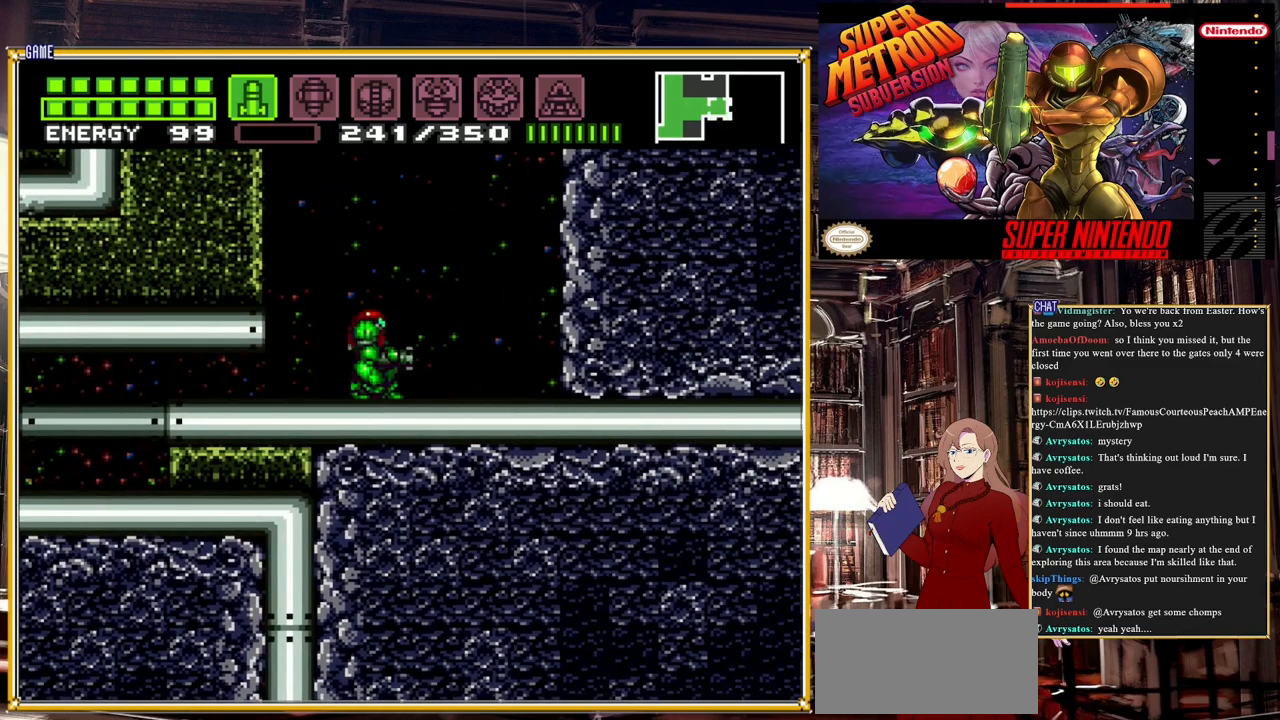
{"buttons": ["A", "DPAD_LEFT"], "events": [[150, "DPAD_RIGHT", "down"], [200, "A", "down"], [317, "DPAD_RIGHT", "up"], [483, "DPAD_LEFT", "down"]]}
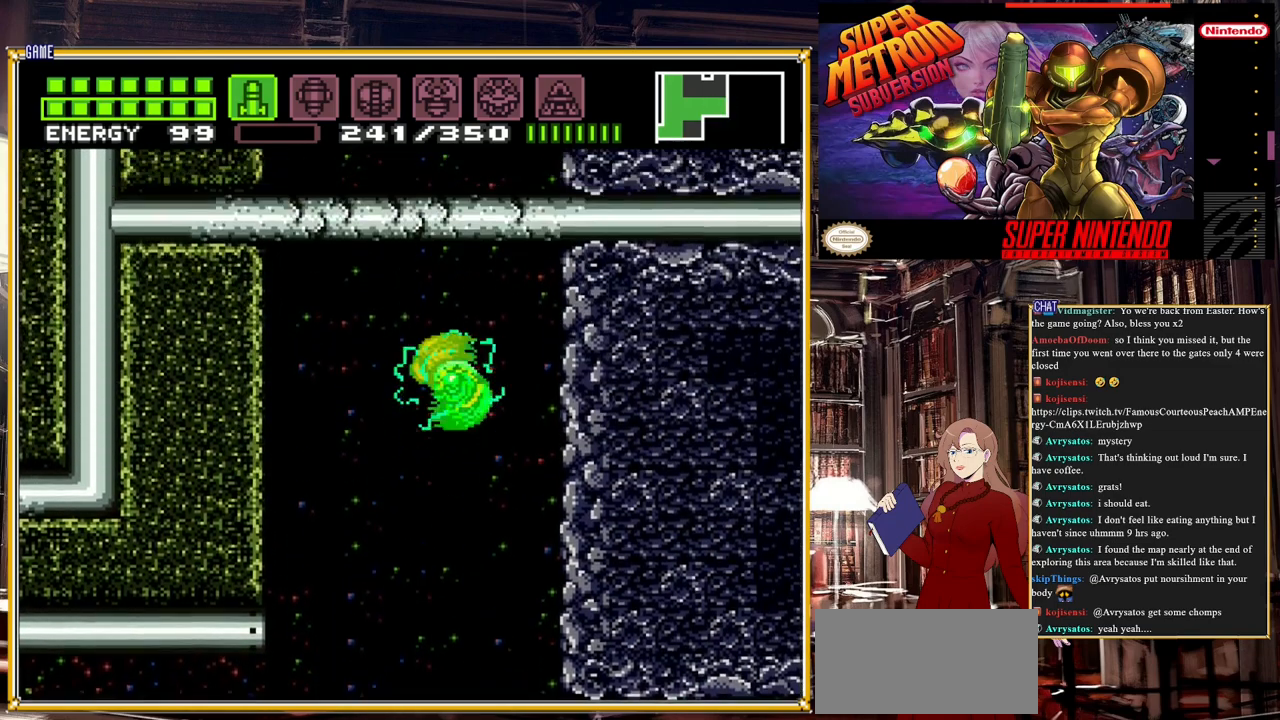
{"buttons": ["A"], "events": [[183, "DPAD_LEFT", "up"]]}
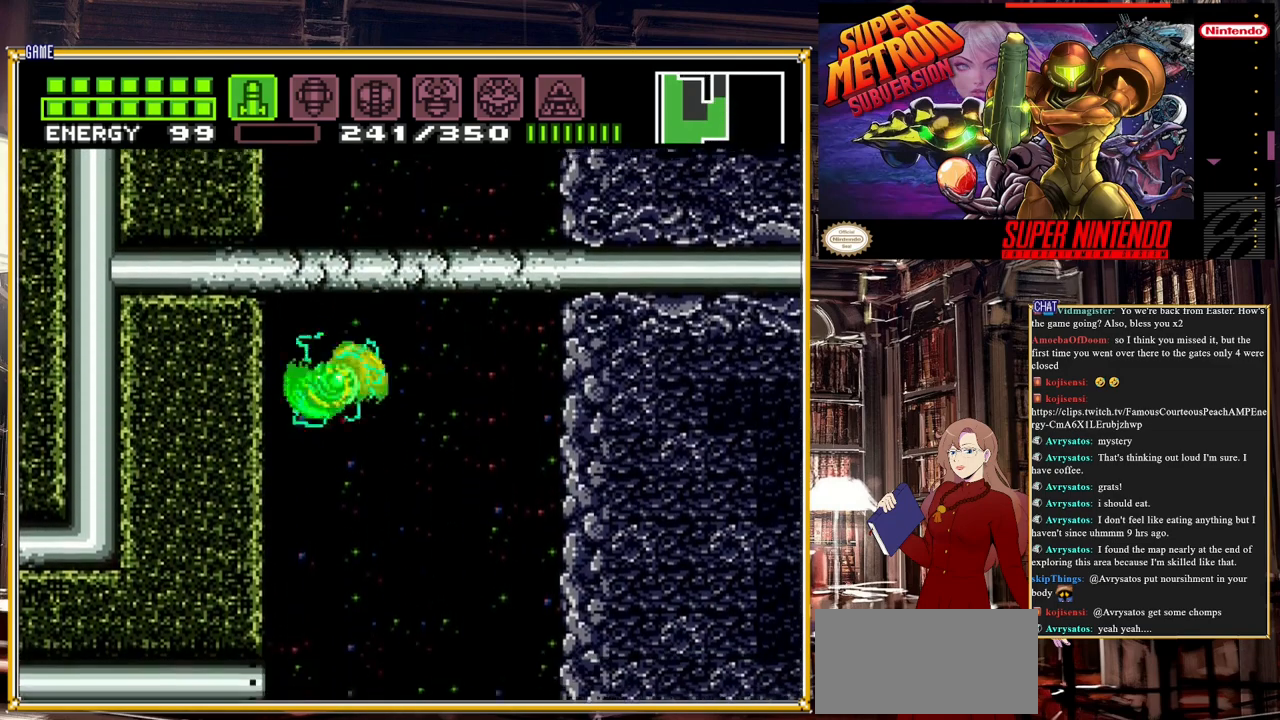
{"buttons": [], "events": [[17, "A", "up"], [17, "DPAD_RIGHT", "down"], [133, "DPAD_RIGHT", "up"], [200, "A", "down"], [200, "DPAD_UP", "down"], [317, "DPAD_UP", "up"], [417, "A", "up"]]}
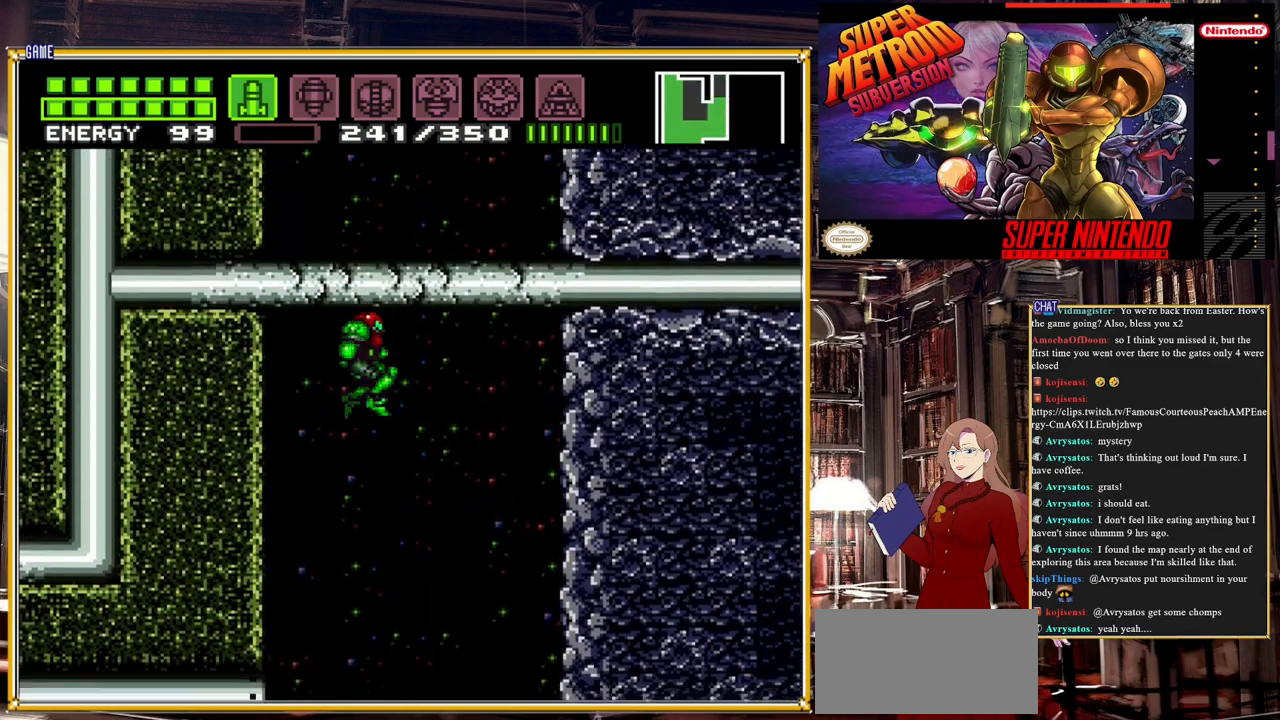
{"buttons": ["B", "DPAD_LEFT"], "events": [[267, "DPAD_LEFT", "down"], [333, "B", "down"]]}
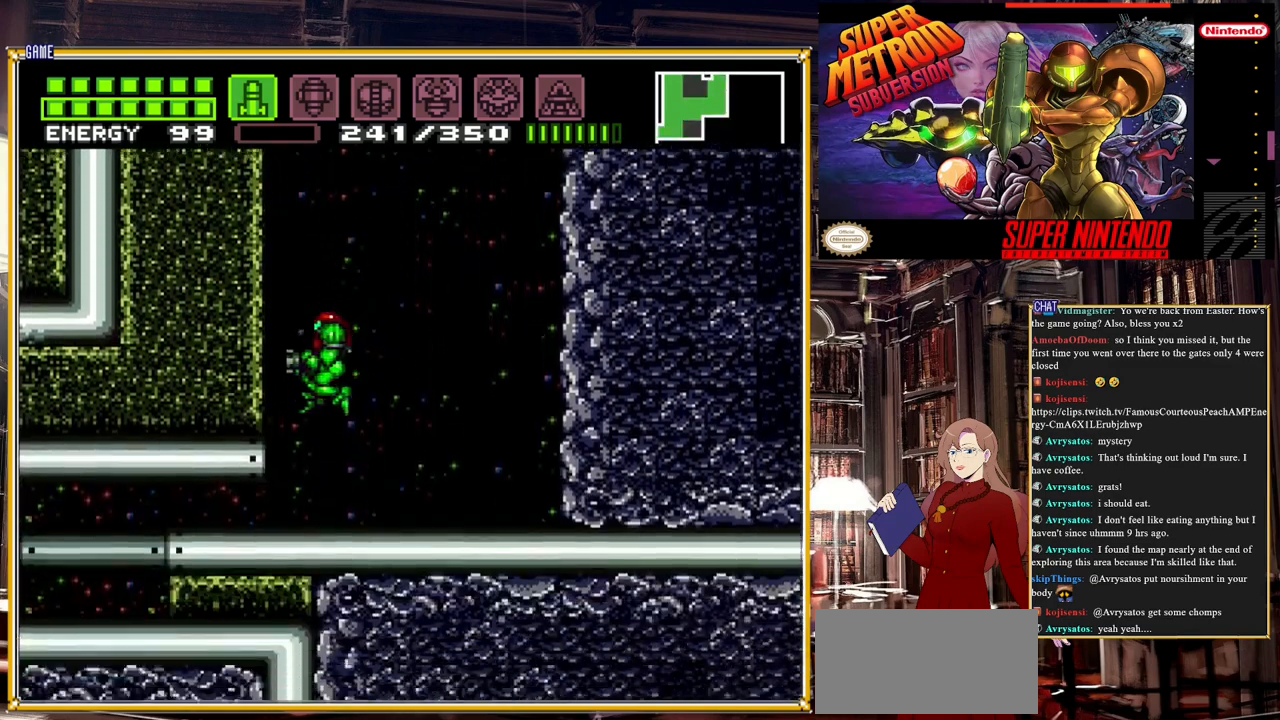
{"buttons": ["B", "DPAD_DOWN"], "events": [[33, "DPAD_LEFT", "up"], [250, "DPAD_DOWN", "down"], [333, "DPAD_DOWN", "up"], [400, "DPAD_DOWN", "down"]]}
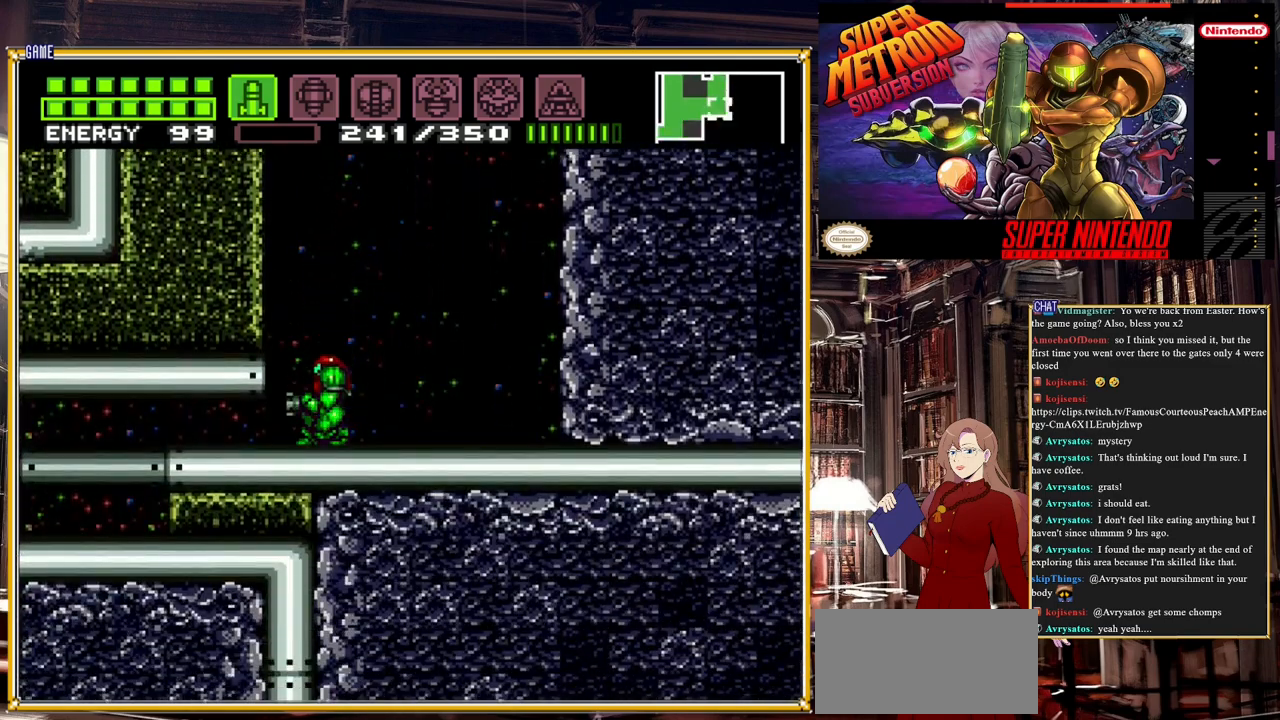
{"buttons": ["B", "DPAD_LEFT"], "events": [[50, "DPAD_DOWN", "up"], [183, "DPAD_DOWN", "down"], [333, "DPAD_DOWN", "up"], [383, "DPAD_DOWN", "down"], [467, "DPAD_LEFT", "down"], [483, "DPAD_DOWN", "up"]]}